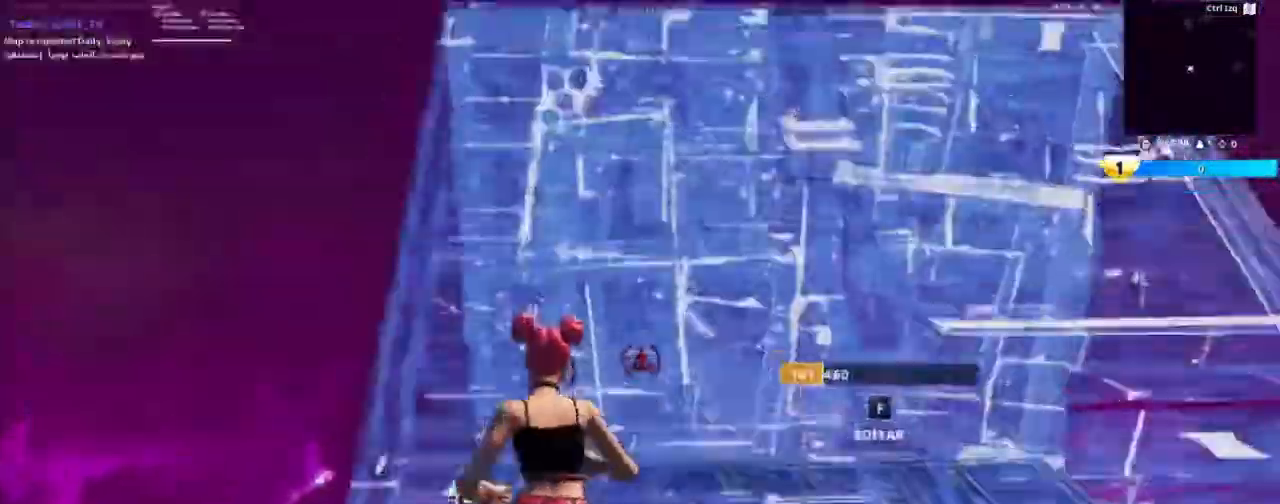
Gameplay with keyboard and mouse; each line is a JSON object with the keys and mouse buttons held at the frame after it. "events" lists presses ("down") and releases ("up") of "1", "2", "3", "4", "5", "a", "alt", "c", "caps_lock", "ctrl", "d", "e", "f", "g", "q", "r", "s", "shift", "space", "t", "tab", "v", "w", "x", "z", "mouse_left", "mouse_wheel" and "mouse_right" between this image and that frame as [ms after this image, input, new state], when the widget could be followed in between. "mouse_left", "mouse_wheel", "mouse_right" = the "left", "wheel", "right" buttons of the "mouse" list. No other keys are recorded. "wheel" means that the mouse wheel is clicked or scrolled. Not read: mouse_move.
{"keys": ["e", "w"], "mouse": ["left"], "events": [[400, "e", "down"]]}
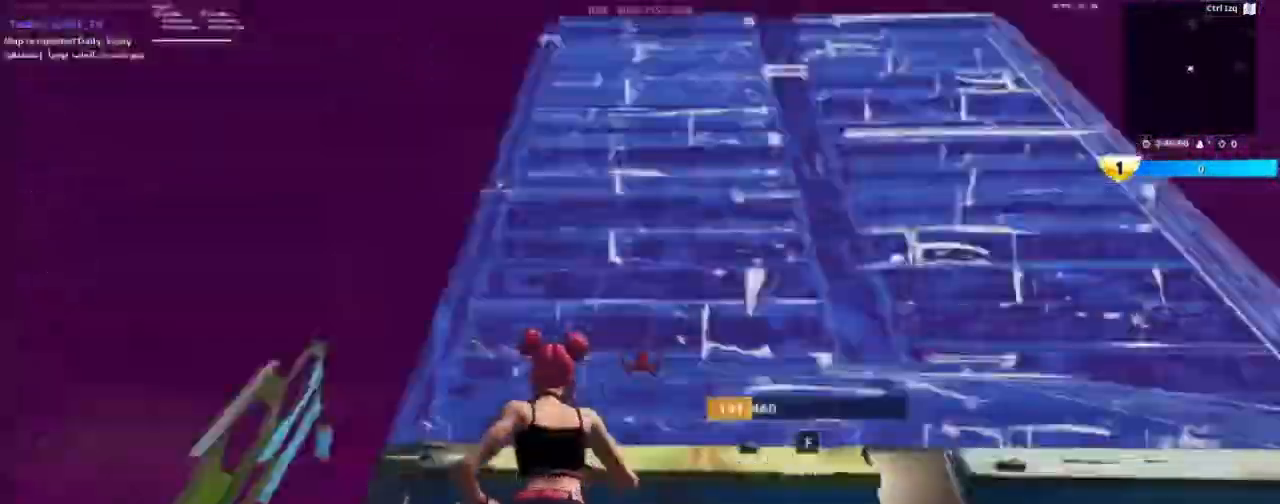
{"keys": ["w"], "mouse": [], "events": [[33, "e", "up"], [367, "mouse_left", "up"]]}
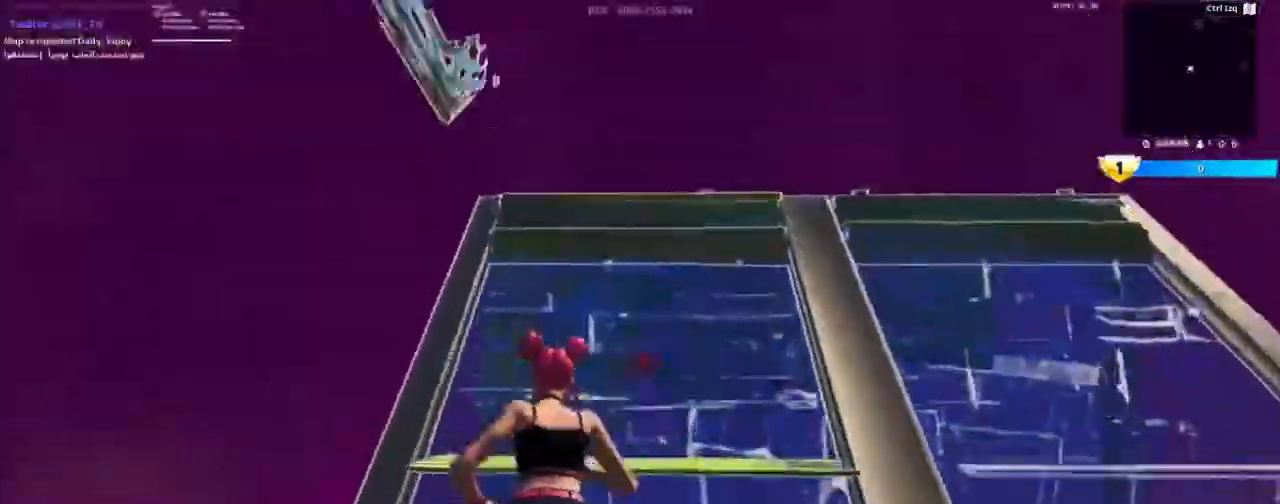
{"keys": ["a", "w"], "mouse": ["left"], "events": [[267, "mouse_left", "down"], [267, "space", "down"], [300, "e", "down"], [433, "a", "down"], [433, "e", "up"], [433, "space", "up"]]}
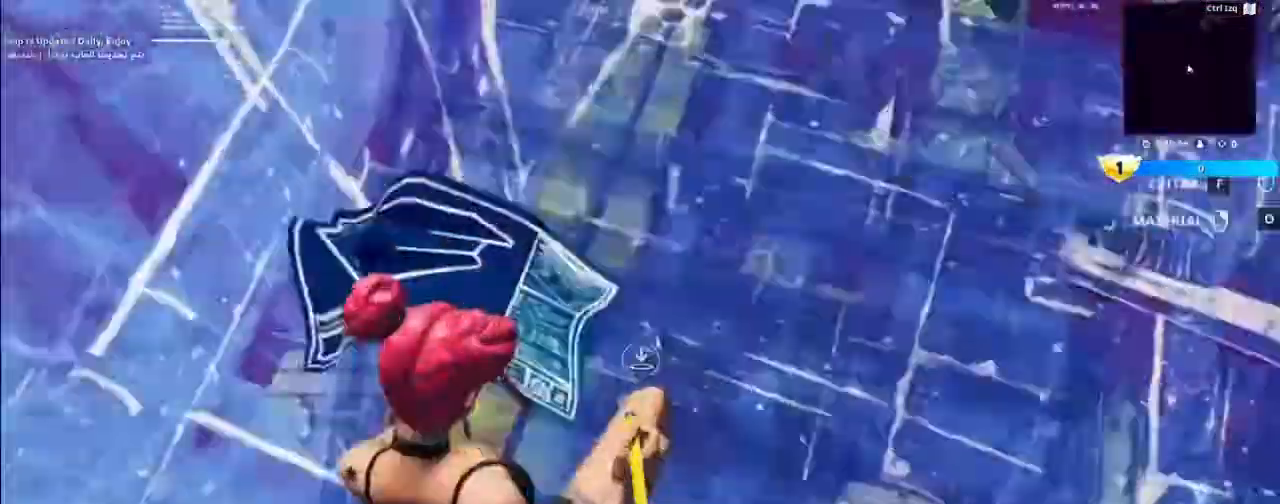
{"keys": ["w"], "mouse": [], "events": [[233, "a", "up"], [400, "mouse_left", "up"]]}
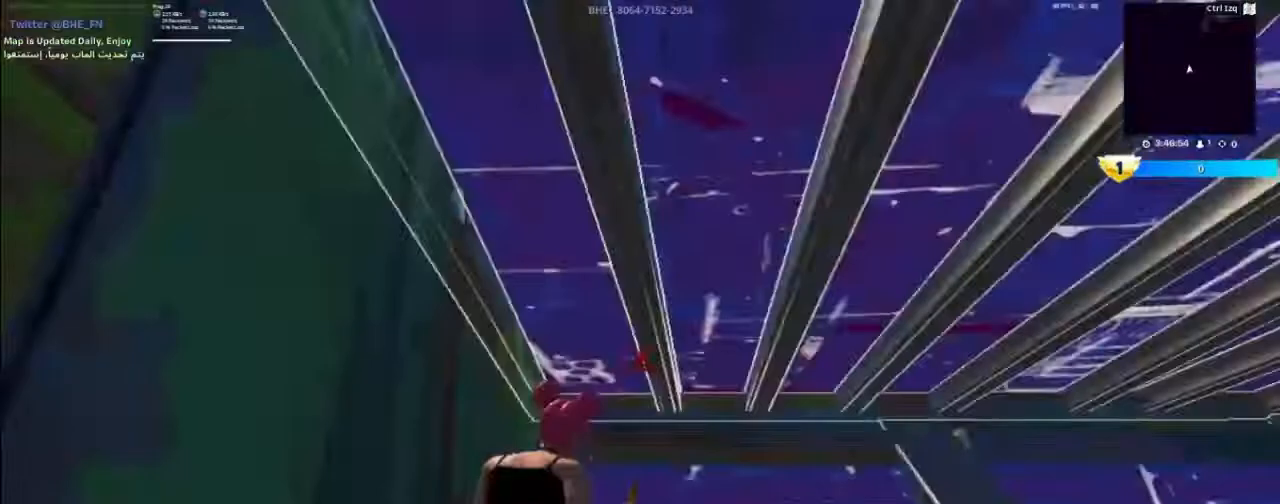
{"keys": ["w"], "mouse": ["left"], "events": [[100, "f", "down"], [133, "mouse_left", "down"], [200, "f", "up"], [333, "mouse_left", "up"], [467, "mouse_left", "down"]]}
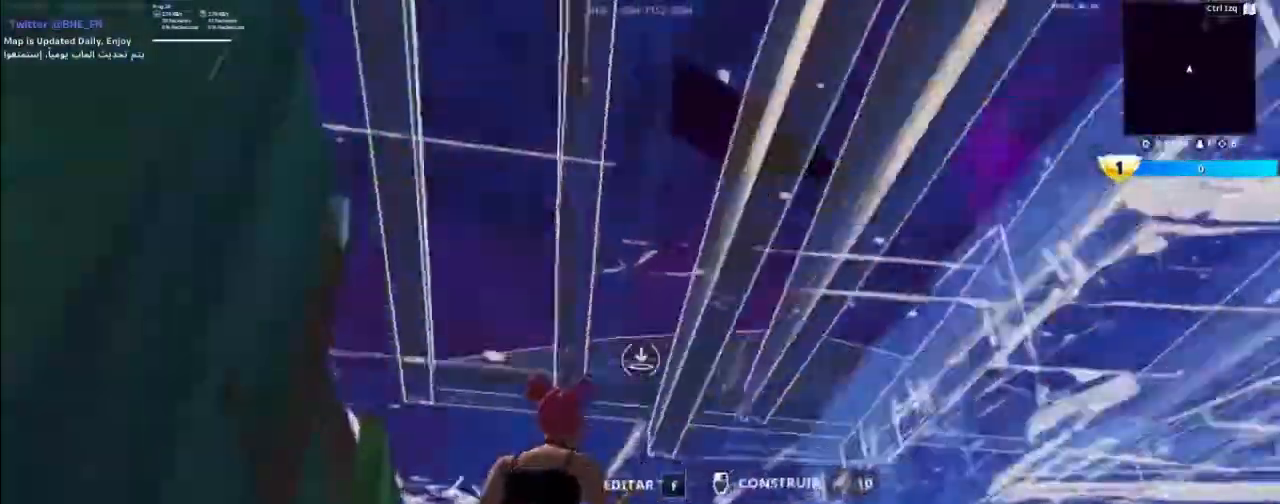
{"keys": ["w"], "mouse": ["left"], "events": []}
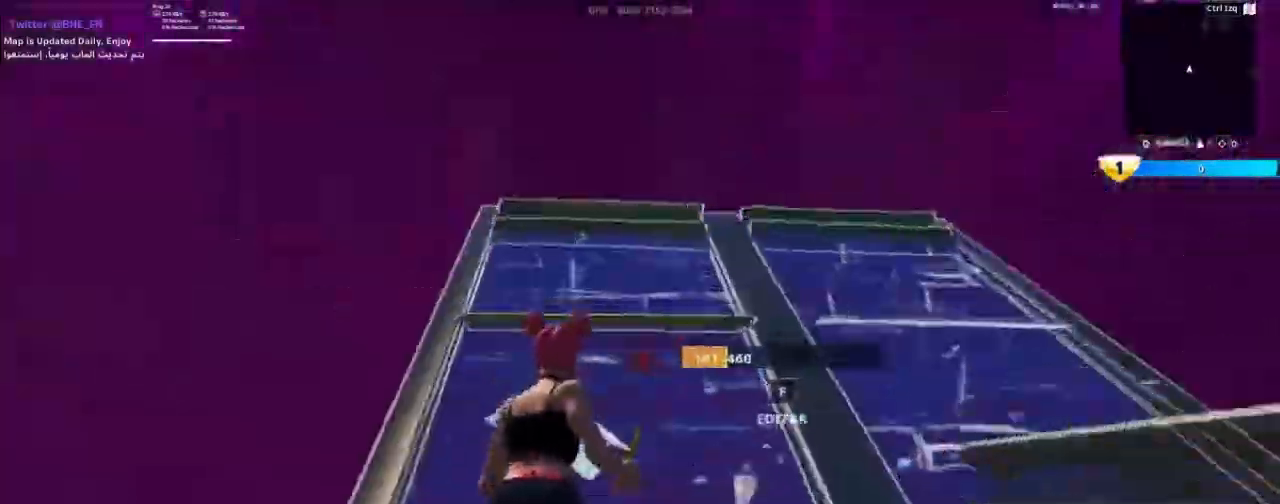
{"keys": ["space", "w"], "mouse": ["left"], "events": [[500, "space", "down"]]}
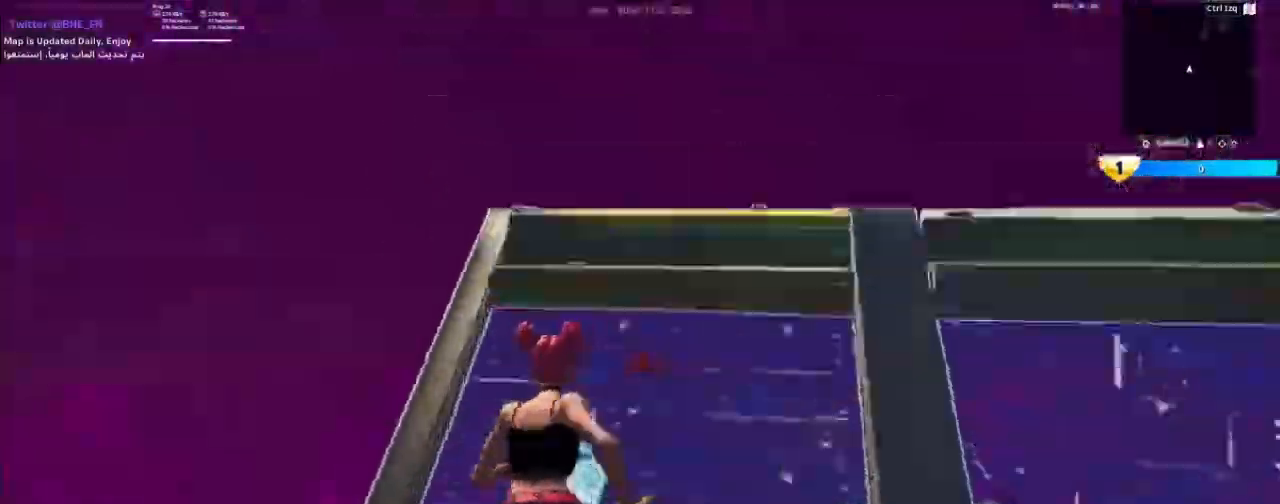
{"keys": ["w"], "mouse": ["left"], "events": [[133, "space", "up"]]}
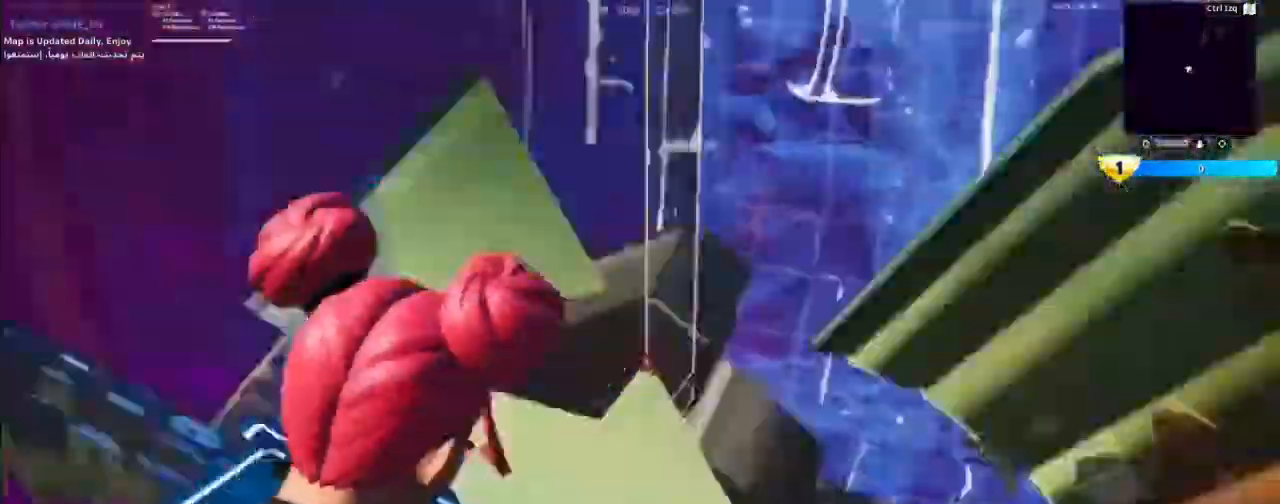
{"keys": ["a", "space", "w"], "mouse": ["left"], "events": [[333, "e", "down"], [333, "space", "down"], [400, "mouse_left", "up"], [500, "a", "down"], [500, "e", "up"], [500, "mouse_left", "down"]]}
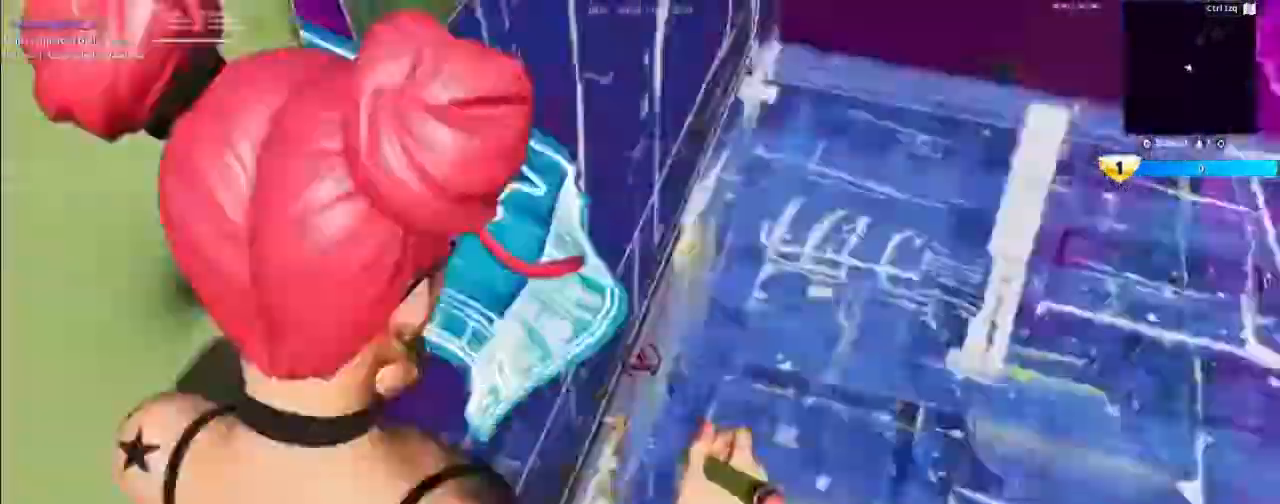
{"keys": ["w"], "mouse": ["left"], "events": [[100, "space", "up"], [300, "a", "up"]]}
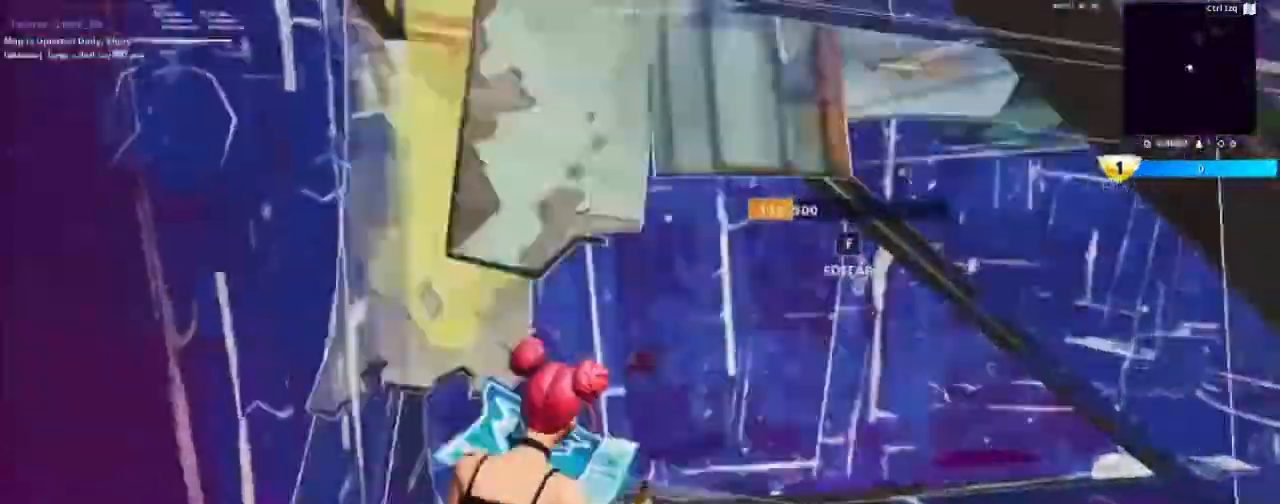
{"keys": ["e", "w"], "mouse": [], "events": [[133, "mouse_left", "up"], [233, "f", "down"], [300, "mouse_left", "down"], [333, "f", "up"], [467, "e", "down"], [467, "mouse_left", "up"]]}
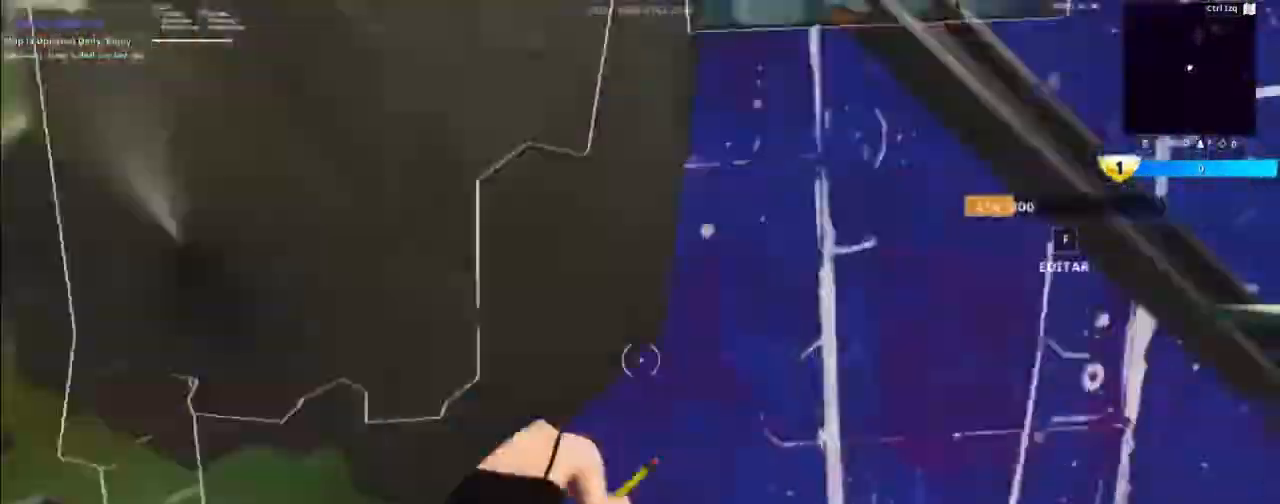
{"keys": ["w"], "mouse": [], "events": [[67, "a", "down"], [67, "e", "up"], [67, "mouse_left", "down"], [200, "3", "down"], [200, "a", "up"], [233, "3", "up"], [333, "mouse_left", "up"]]}
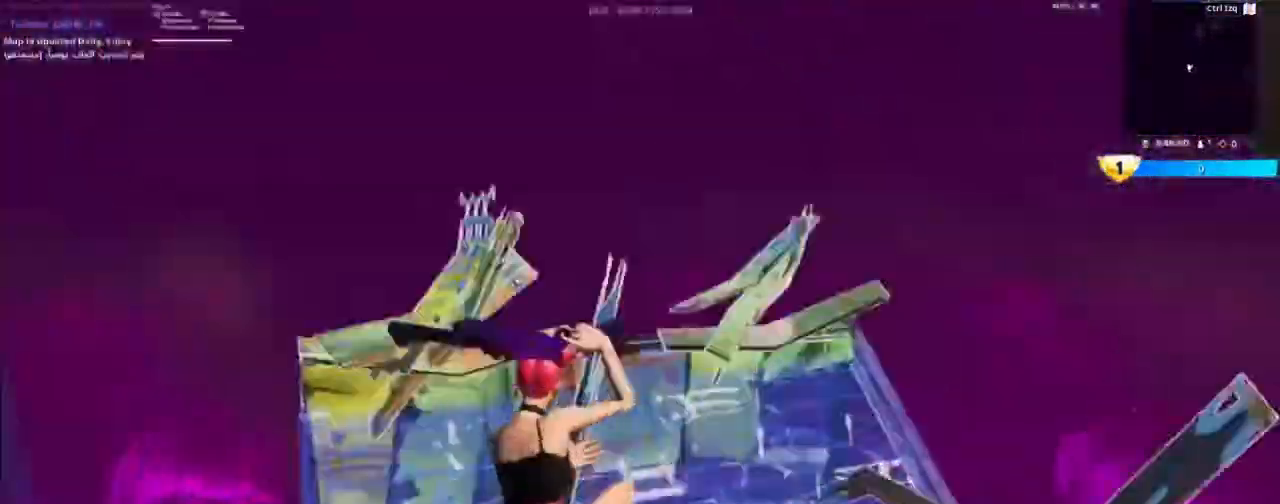
{"keys": ["w"], "mouse": [], "events": []}
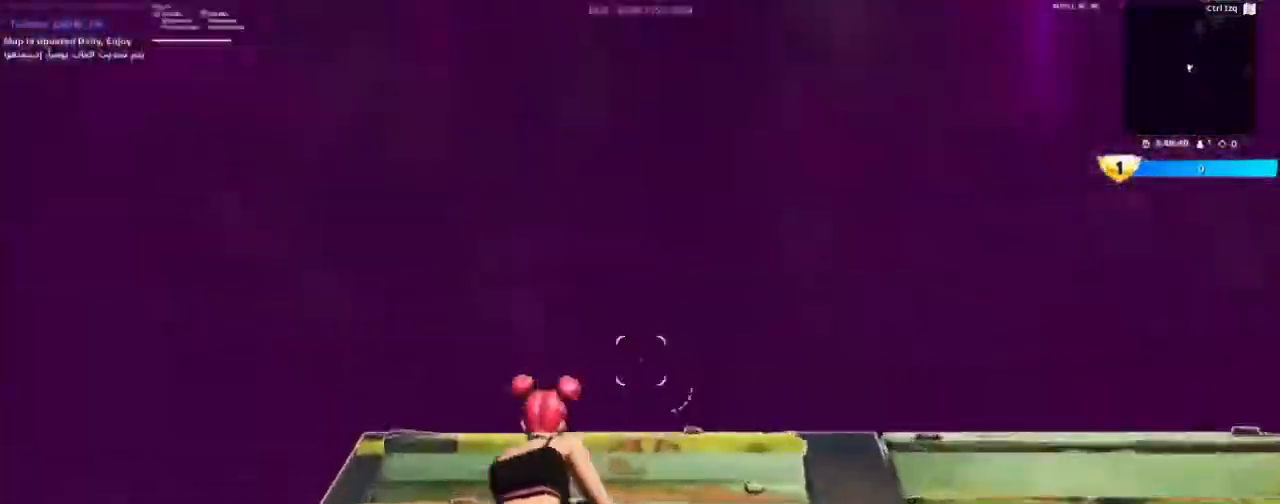
{"keys": ["w"], "mouse": ["left"], "events": [[100, "mouse_left", "down"]]}
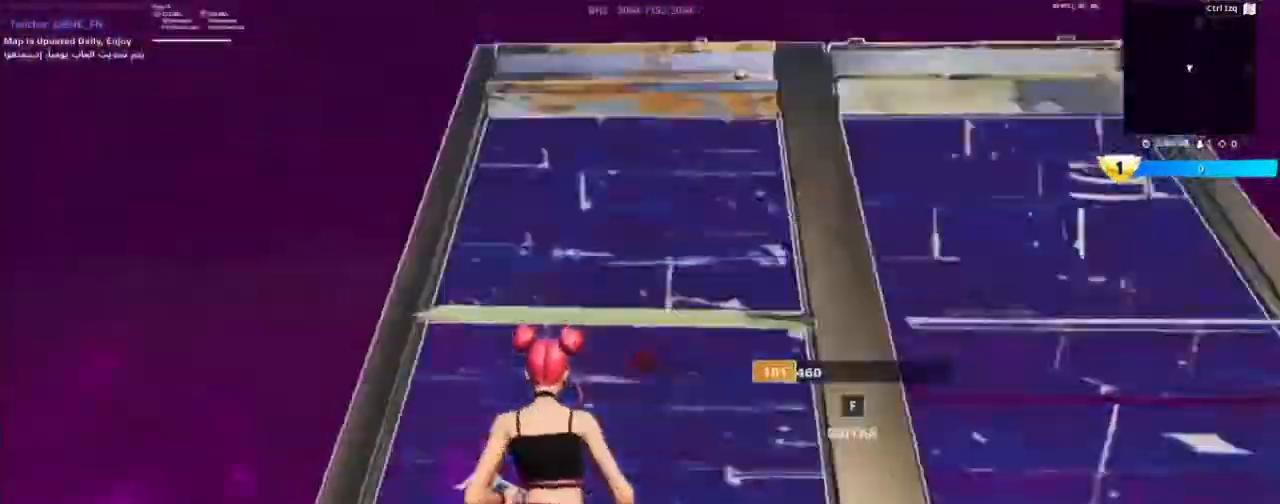
{"keys": ["space", "w"], "mouse": ["left"], "events": [[400, "space", "down"]]}
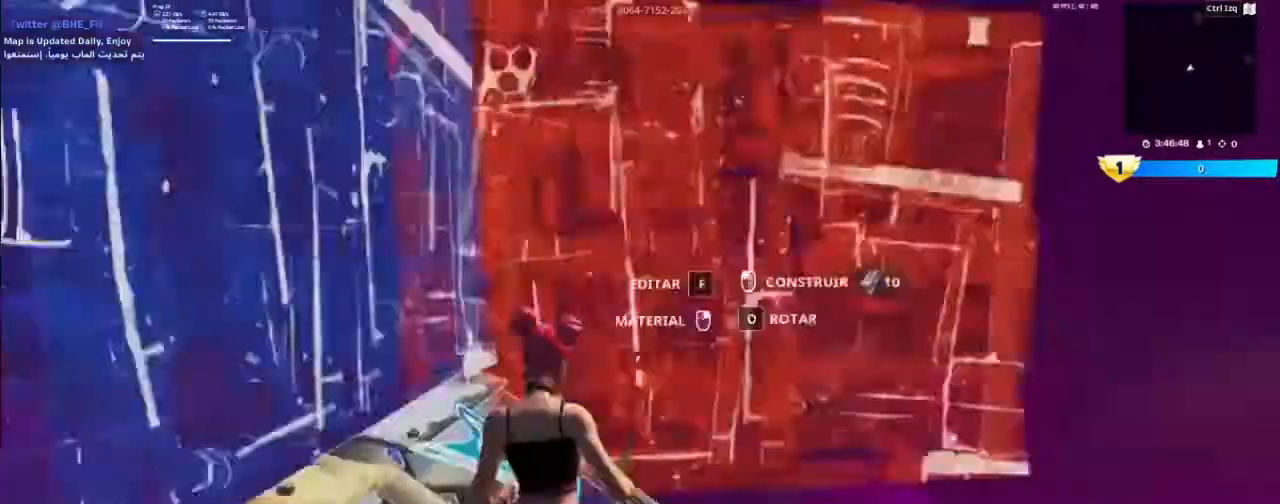
{"keys": ["w"], "mouse": ["left"], "events": [[33, "space", "up"]]}
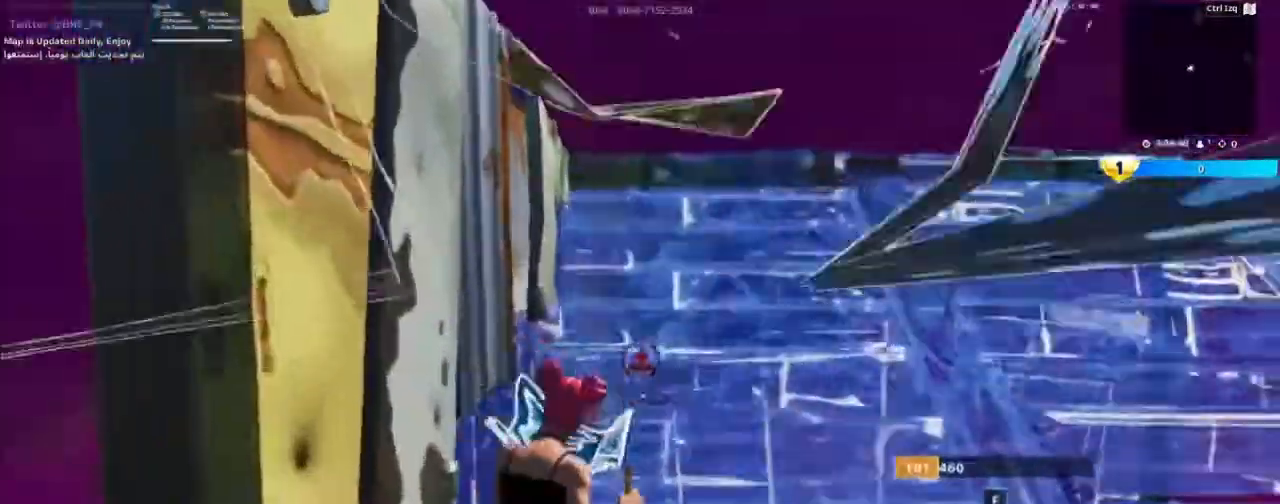
{"keys": ["space", "w"], "mouse": ["left"], "events": [[367, "space", "down"]]}
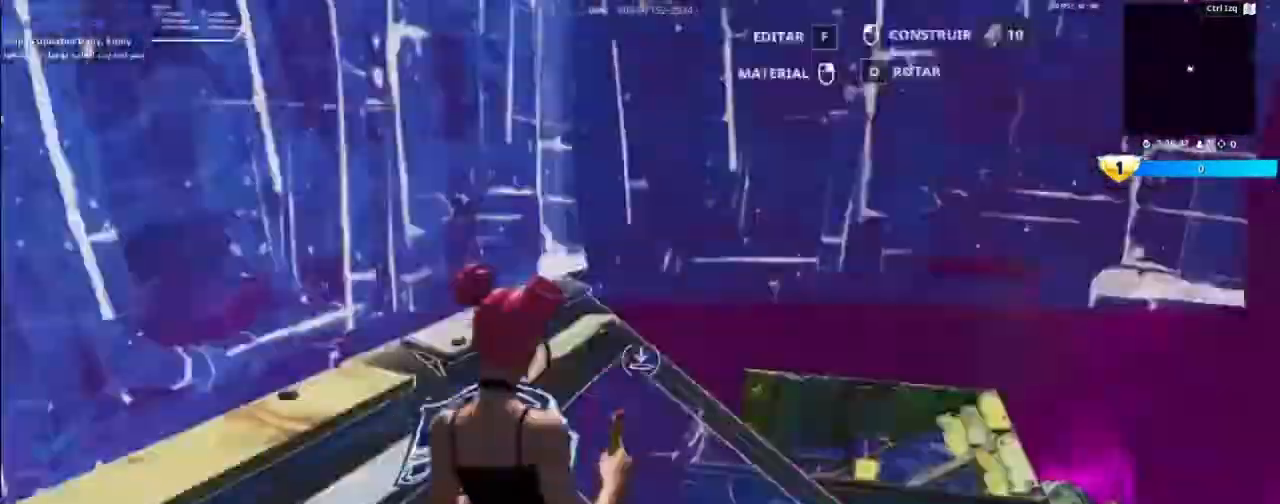
{"keys": ["w"], "mouse": [], "events": [[67, "space", "up"], [333, "3", "down"], [333, "mouse_left", "up"], [433, "3", "up"]]}
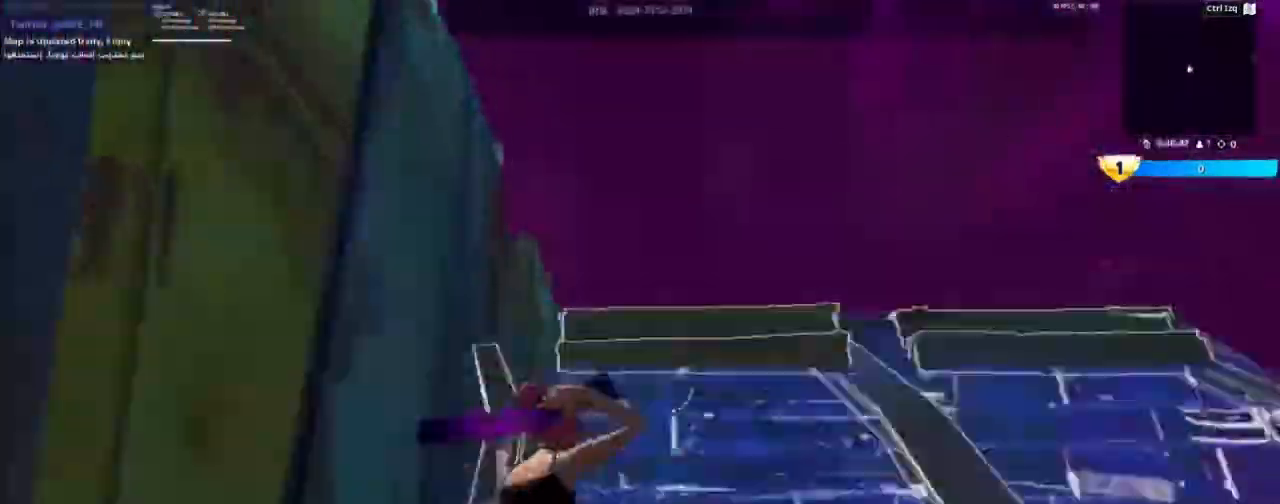
{"keys": ["w"], "mouse": ["left"], "events": [[367, "e", "down"], [400, "mouse_left", "down"], [500, "e", "up"]]}
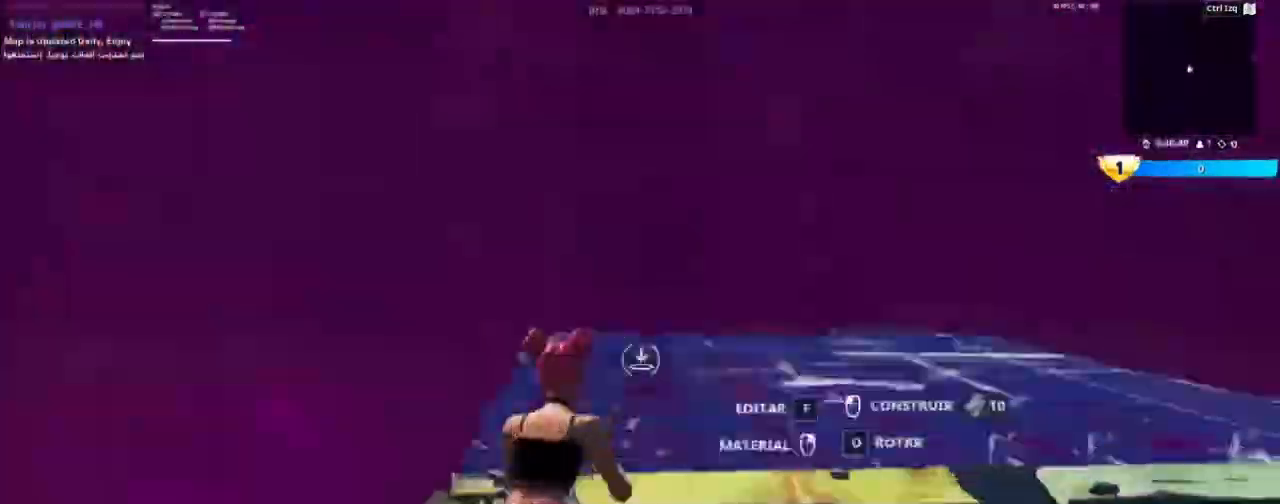
{"keys": ["w"], "mouse": [], "events": [[33, "mouse_left", "up"], [100, "a", "down"], [100, "mouse_left", "down"], [100, "space", "down"], [133, "space", "up"], [200, "3", "down"], [233, "a", "up"], [267, "3", "up"], [333, "mouse_left", "up"]]}
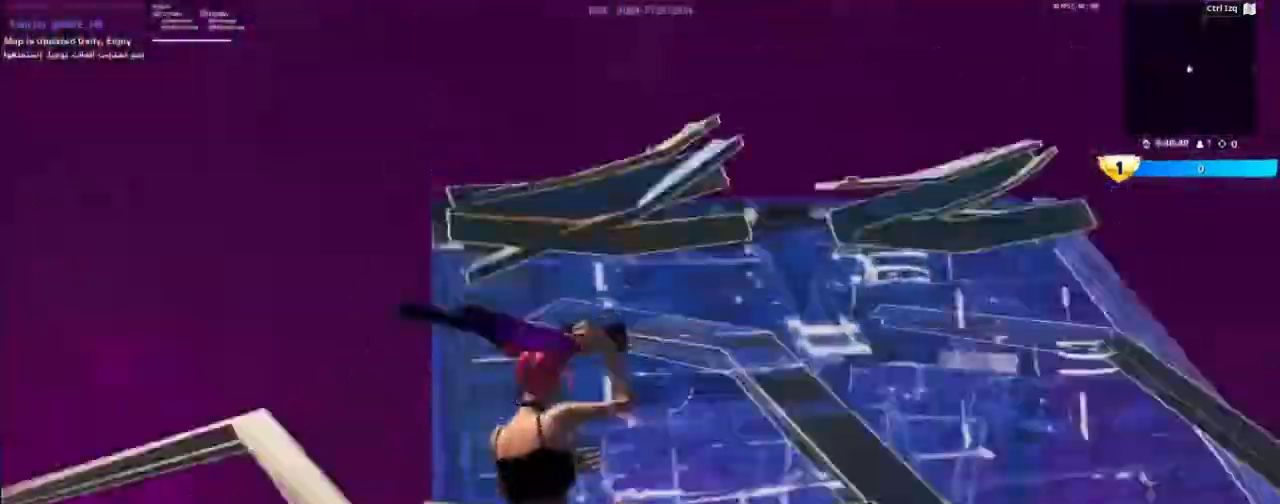
{"keys": ["e", "space", "w"], "mouse": ["left"], "events": [[433, "e", "down"], [433, "mouse_left", "down"], [500, "space", "down"]]}
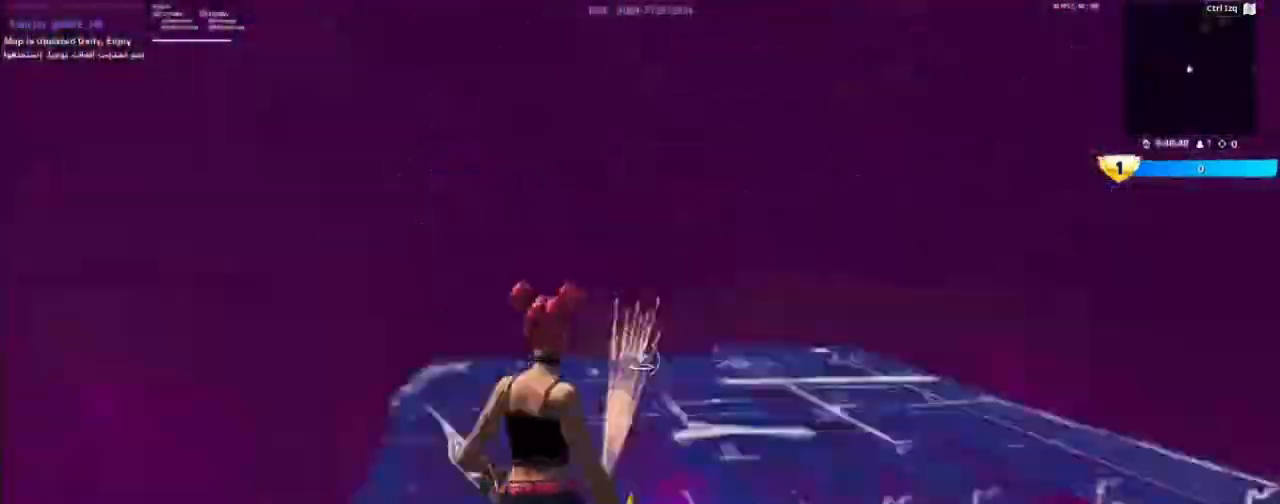
{"keys": ["e", "q"], "mouse": ["left"], "events": [[100, "mouse_left", "up"], [133, "mouse_left", "down"], [133, "q", "down"], [133, "space", "up"], [167, "w", "up"], [300, "w", "down"], [367, "q", "up"], [467, "w", "up"], [500, "q", "down"]]}
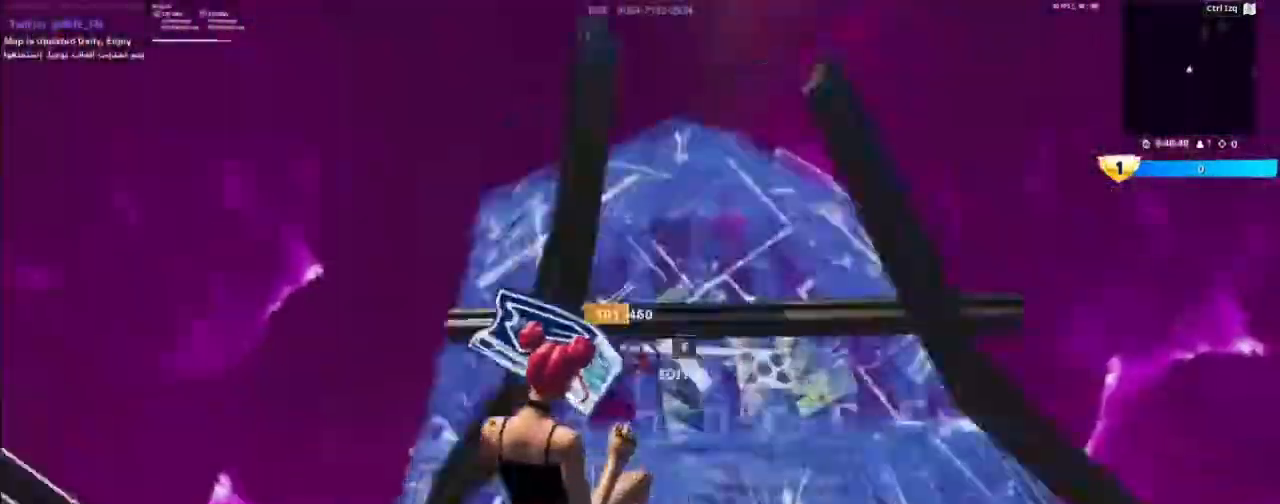
{"keys": ["e", "q", "w"], "mouse": ["left"], "events": [[100, "w", "down"], [133, "q", "up"], [300, "e", "up"], [367, "e", "down"], [500, "q", "down"]]}
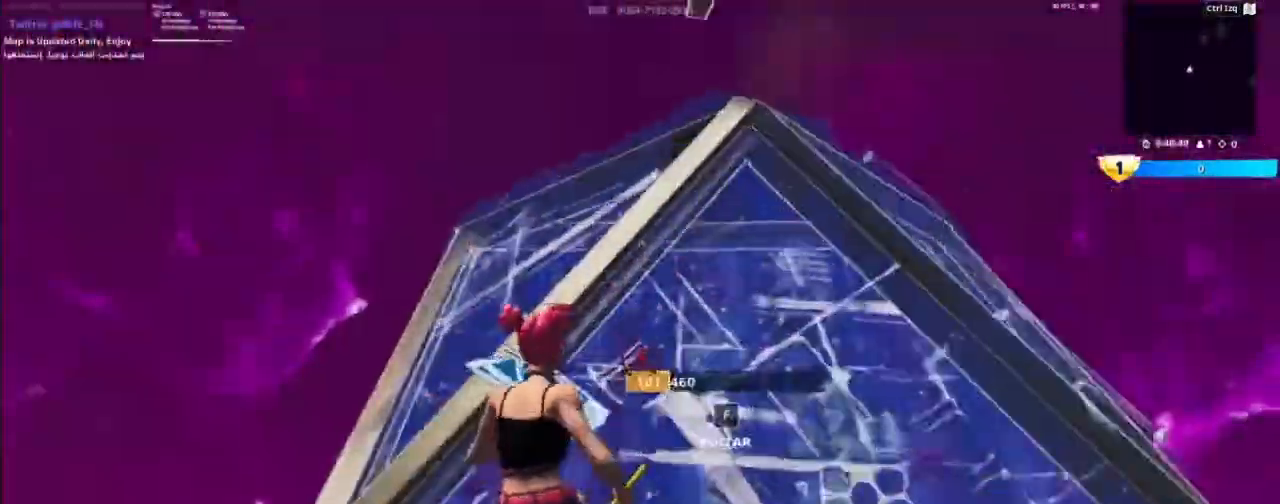
{"keys": ["e", "w"], "mouse": ["left"], "events": [[67, "e", "up"], [167, "q", "up"], [200, "e", "down"], [300, "q", "down"], [333, "e", "up"], [433, "e", "down"], [433, "q", "up"]]}
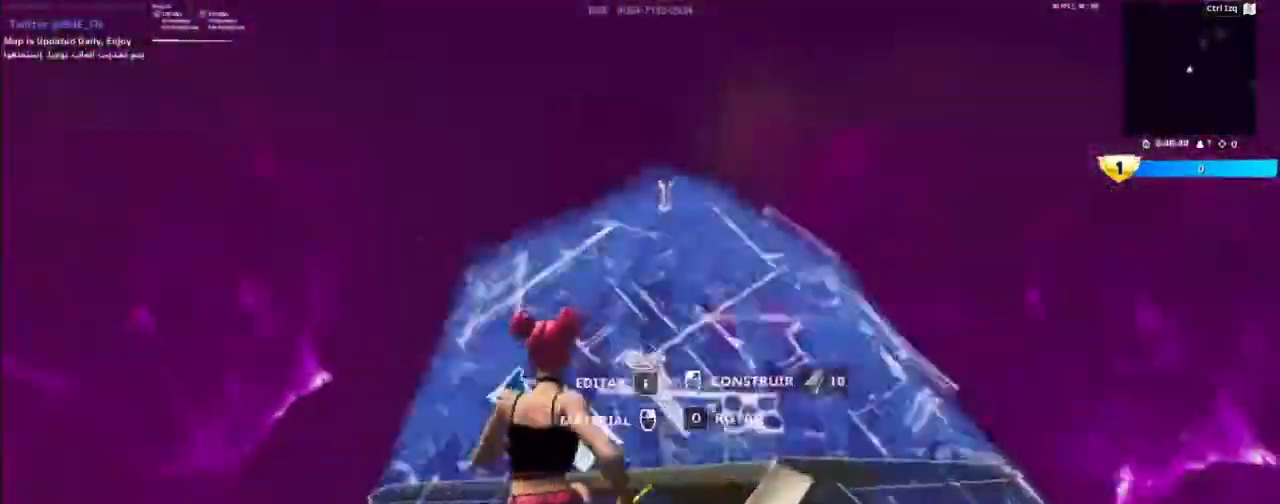
{"keys": ["2", "w"], "mouse": ["left"], "events": [[67, "e", "up"], [67, "q", "down"], [167, "q", "up"], [200, "e", "down"], [367, "q", "down"], [400, "e", "up"], [467, "q", "up"], [500, "2", "down"]]}
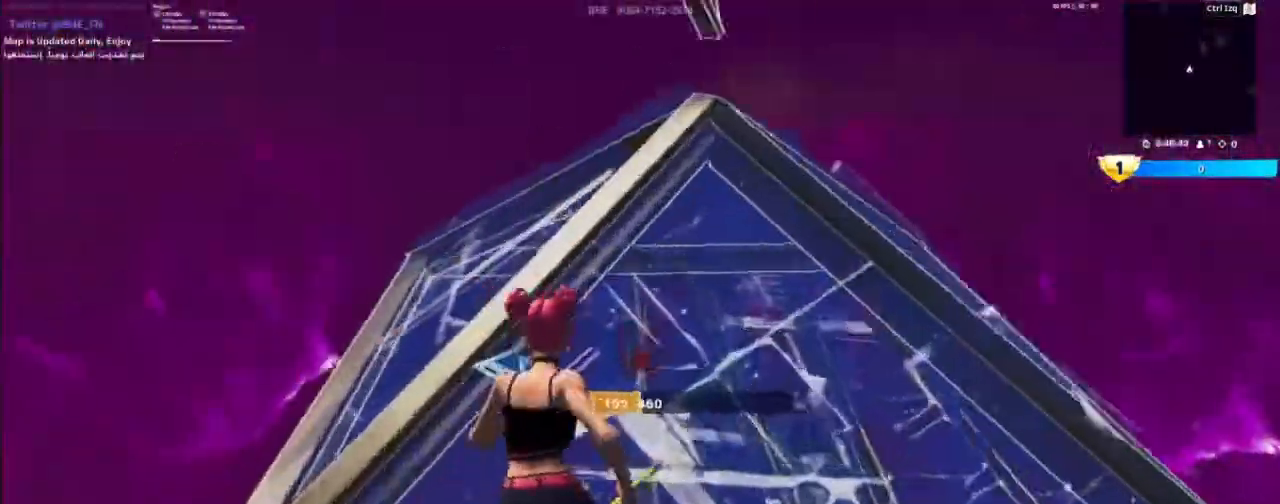
{"keys": [], "mouse": ["left"], "events": [[67, "3", "down"], [100, "3", "up"], [200, "2", "up"], [200, "a", "down"], [200, "mouse_left", "up"], [233, "w", "up"], [333, "a", "up"], [333, "f", "down"], [433, "mouse_left", "down"], [500, "f", "up"]]}
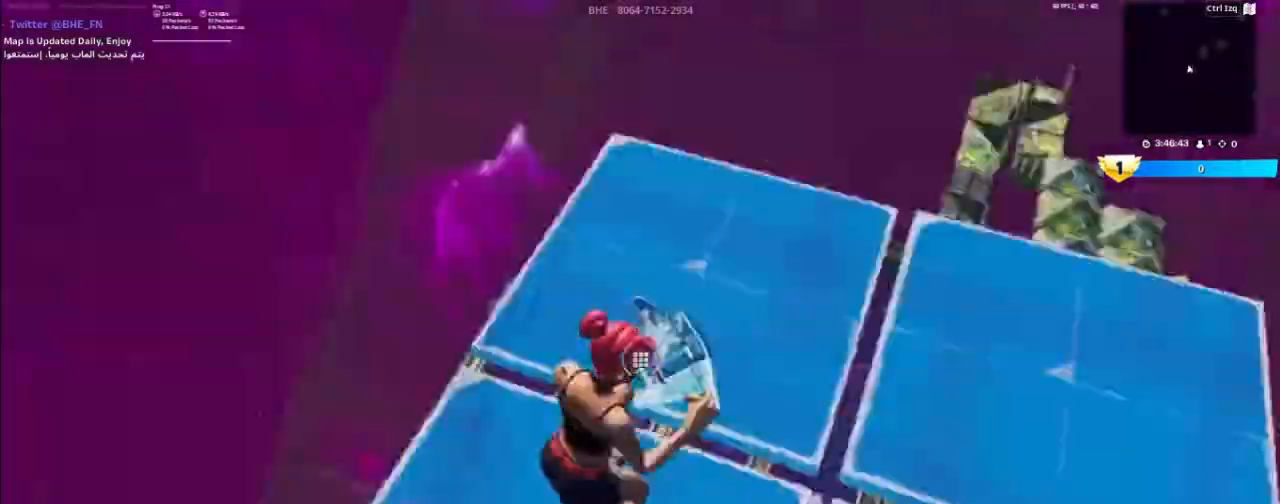
{"keys": [], "mouse": ["left"], "events": [[67, "mouse_left", "up"], [100, "a", "down"], [200, "mouse_wheel", "down"], [267, "a", "up"], [300, "mouse_wheel", "up"], [400, "f", "down"], [433, "mouse_left", "down"], [467, "f", "up"]]}
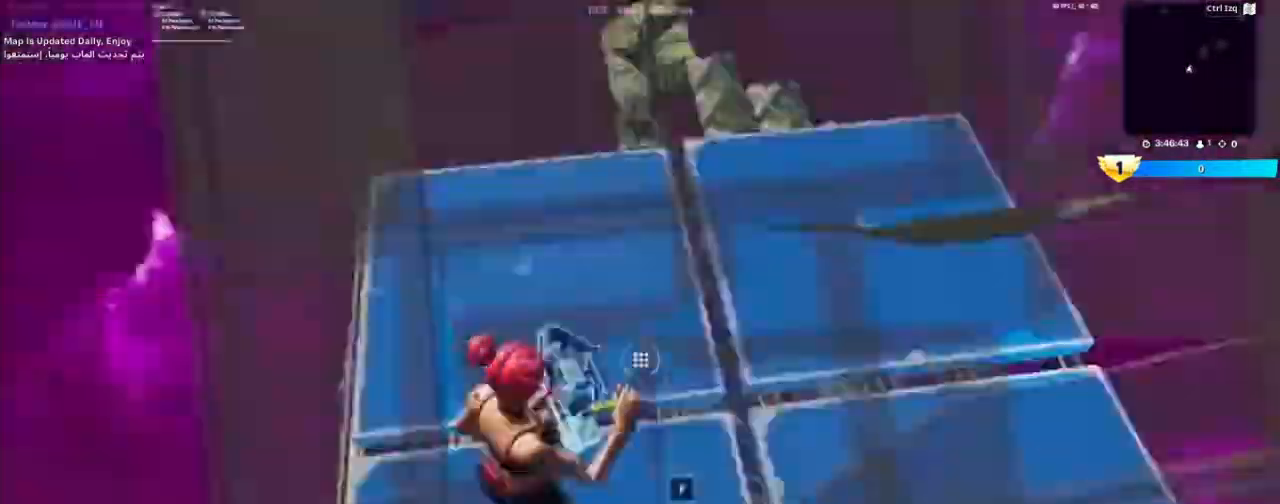
{"keys": [], "mouse": ["left"], "events": [[67, "mouse_left", "up"], [167, "mouse_wheel", "down"], [233, "mouse_wheel", "up"], [300, "f", "down"], [400, "f", "up"], [467, "mouse_left", "down"]]}
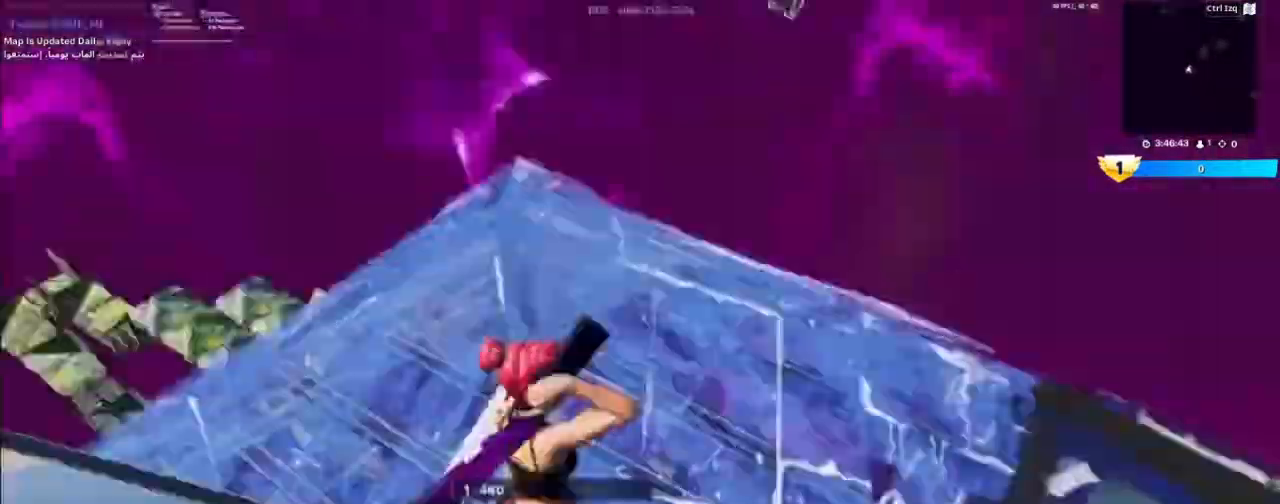
{"keys": [], "mouse": [], "events": [[100, "mouse_left", "up"], [233, "mouse_wheel", "down"], [267, "f", "down"], [333, "mouse_wheel", "up"], [367, "f", "up"]]}
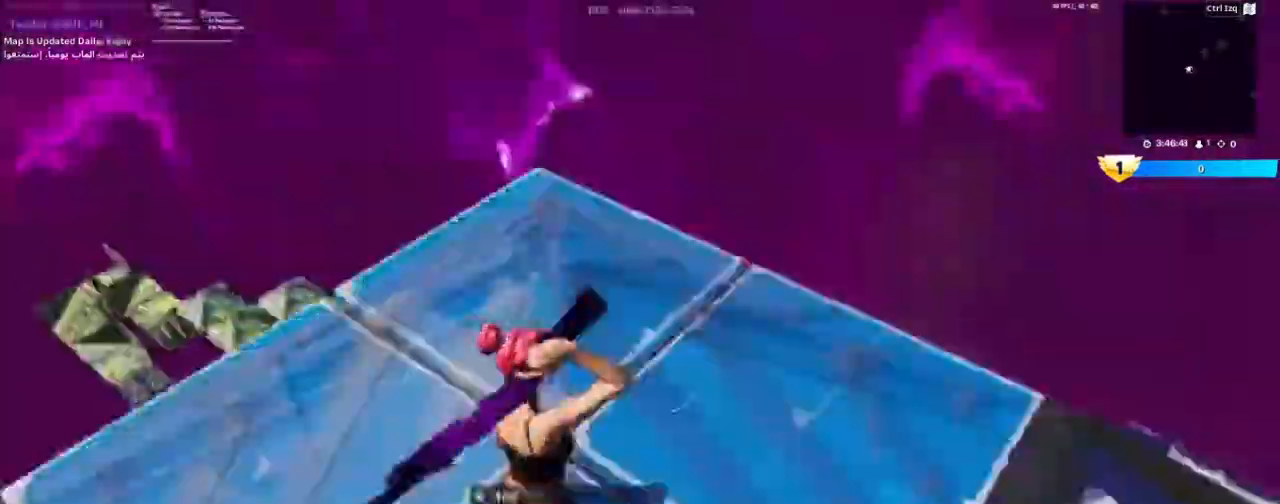
{"keys": [], "mouse": [], "events": [[33, "f", "down"], [133, "f", "up"], [133, "mouse_left", "down"], [233, "mouse_left", "up"], [300, "w", "down"], [500, "w", "up"]]}
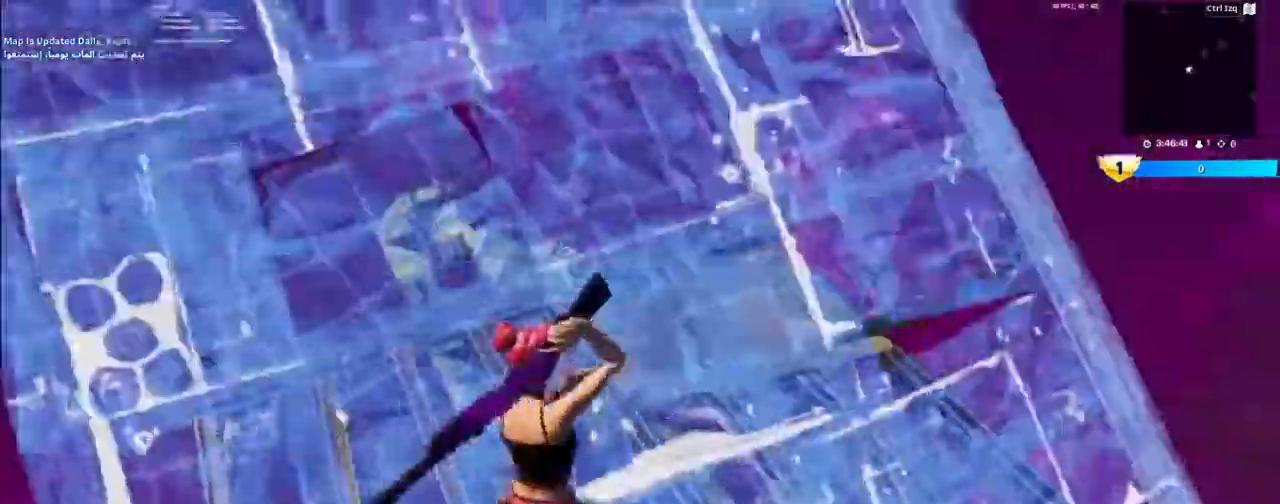
{"keys": ["w"], "mouse": [], "events": [[167, "mouse_wheel", "down"], [167, "w", "down"], [267, "mouse_wheel", "up"]]}